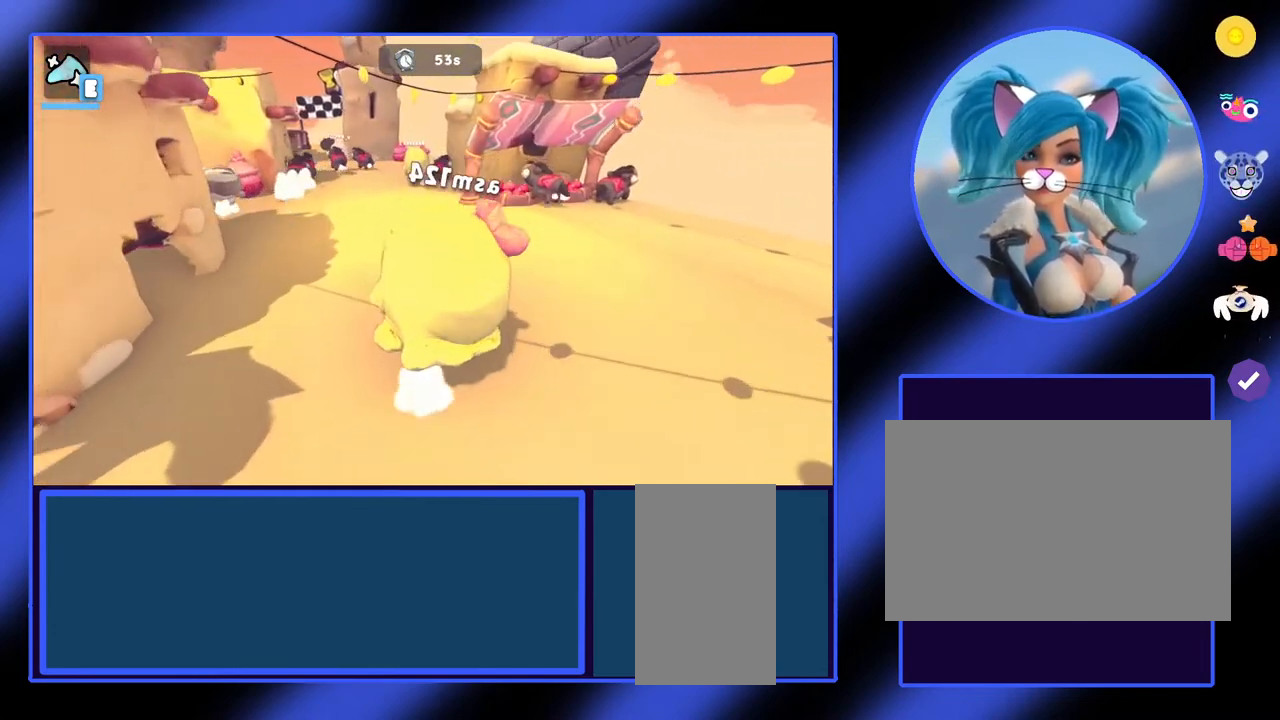
Gameplay with keyboard and mouse; each line is a JSON object with the keys and mouse buttons held at the frame after it. "events" lists presses ("down") and releases ("up") of "a", "ctrl", "d", "e", "f", "q", "r", "s", "shift", "space", "tab", "w", "mouse_left", "mouse_wheel", "mouse_right", "mouse_mb4" and "mouse_mb5" between this image and that frame as [ms after this image, input, new state], when the widget could be followed in between. "mouse_left", "mouse_wheel", "mouse_right", "mouse_mb4", "mouse_mb5" = the "left", "wheel", "right", "mb4", "mb5" buttons of the "mouse" list. No other keys are recorded. "wheel" means that the mouse wheel is clicked or scrolled. Not read: mouse_move.
{"keys": ["w"], "mouse": [], "events": []}
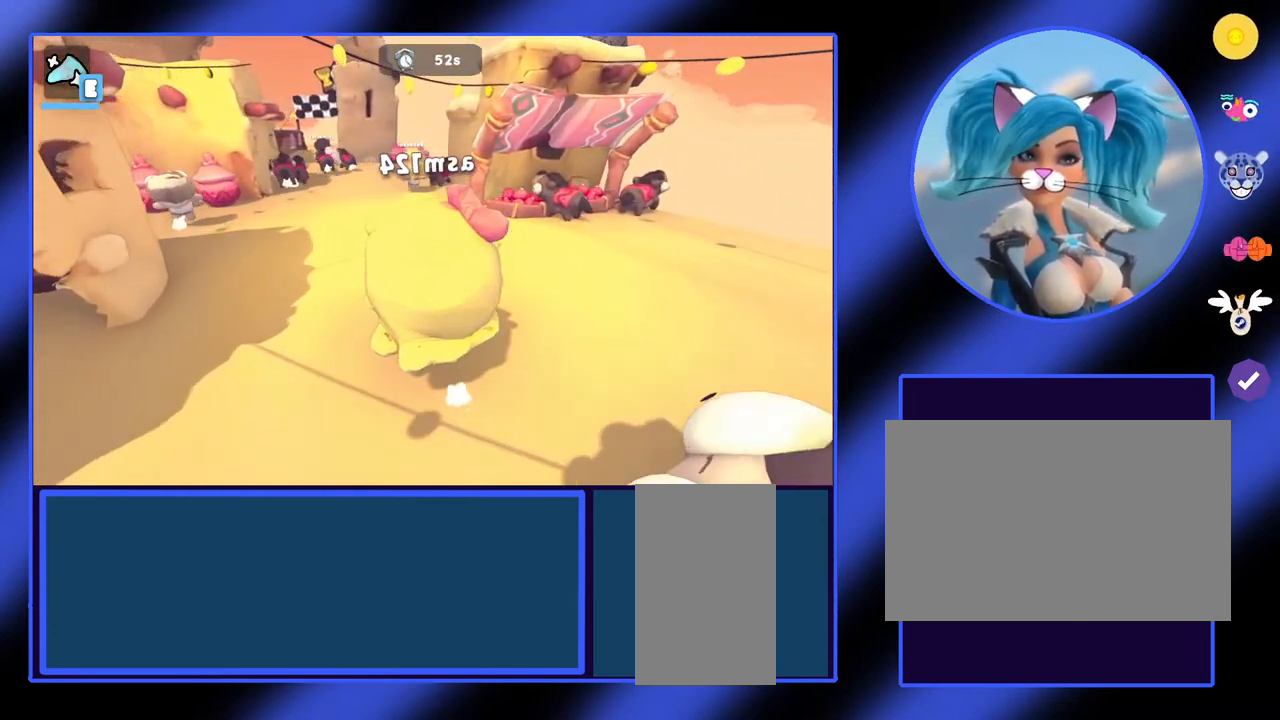
{"keys": ["w"], "mouse": [], "events": []}
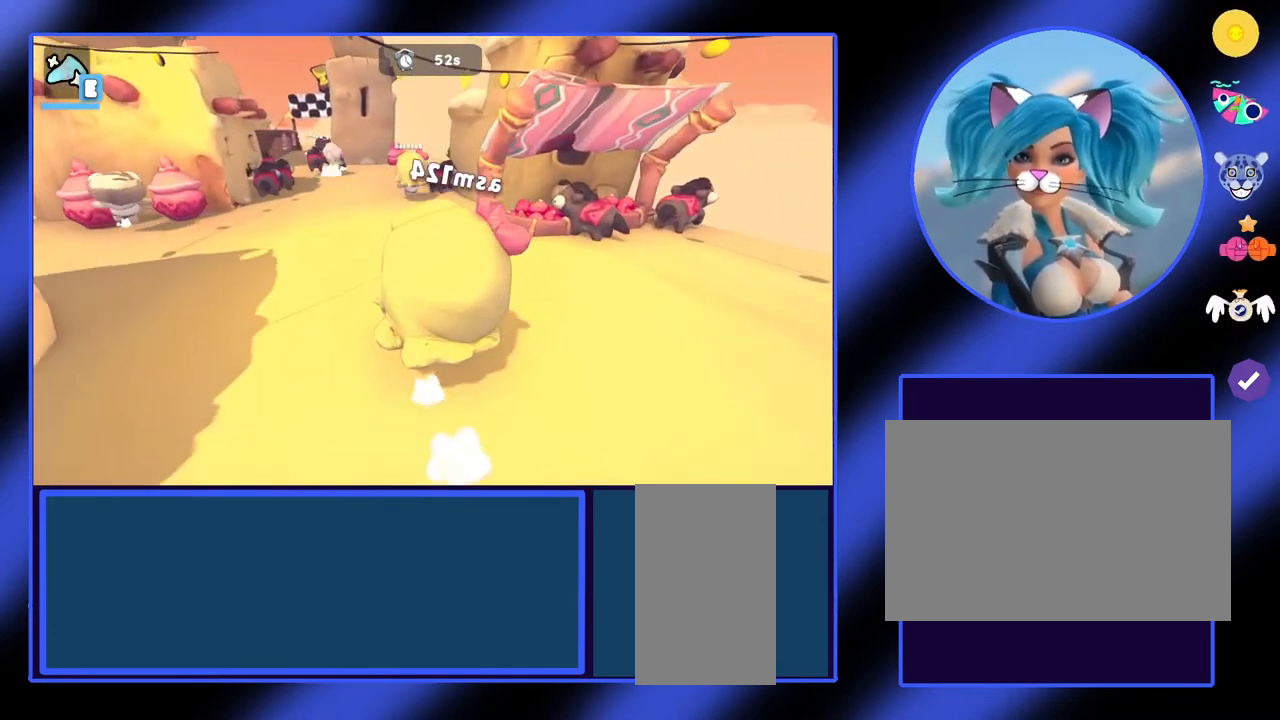
{"keys": ["w"], "mouse": [], "events": []}
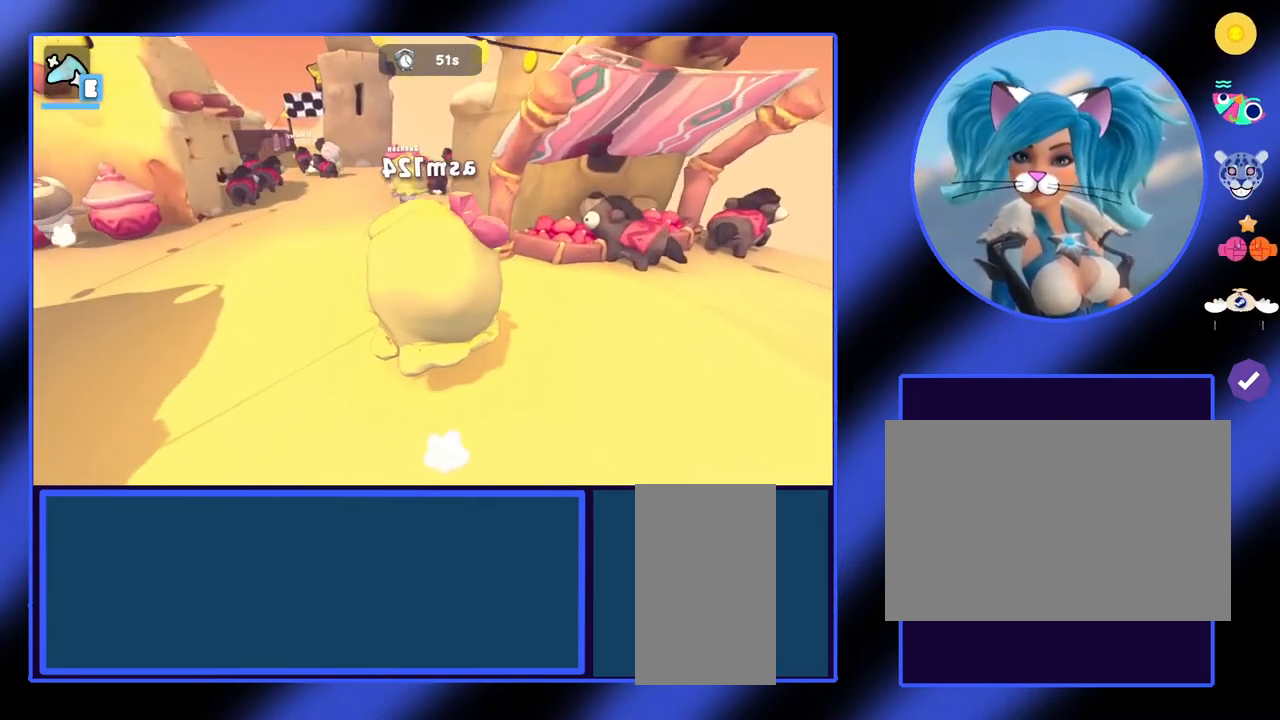
{"keys": ["w"], "mouse": [], "events": []}
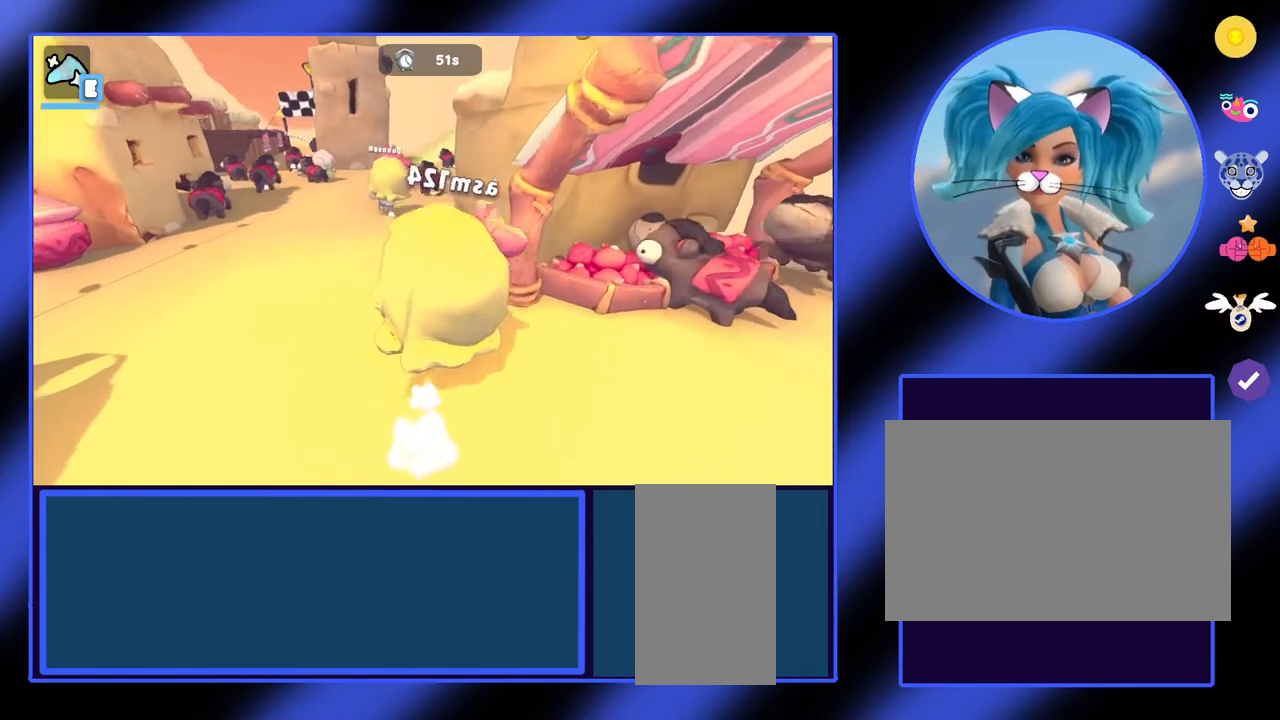
{"keys": ["a", "w"], "mouse": [], "events": [[367, "a", "down"]]}
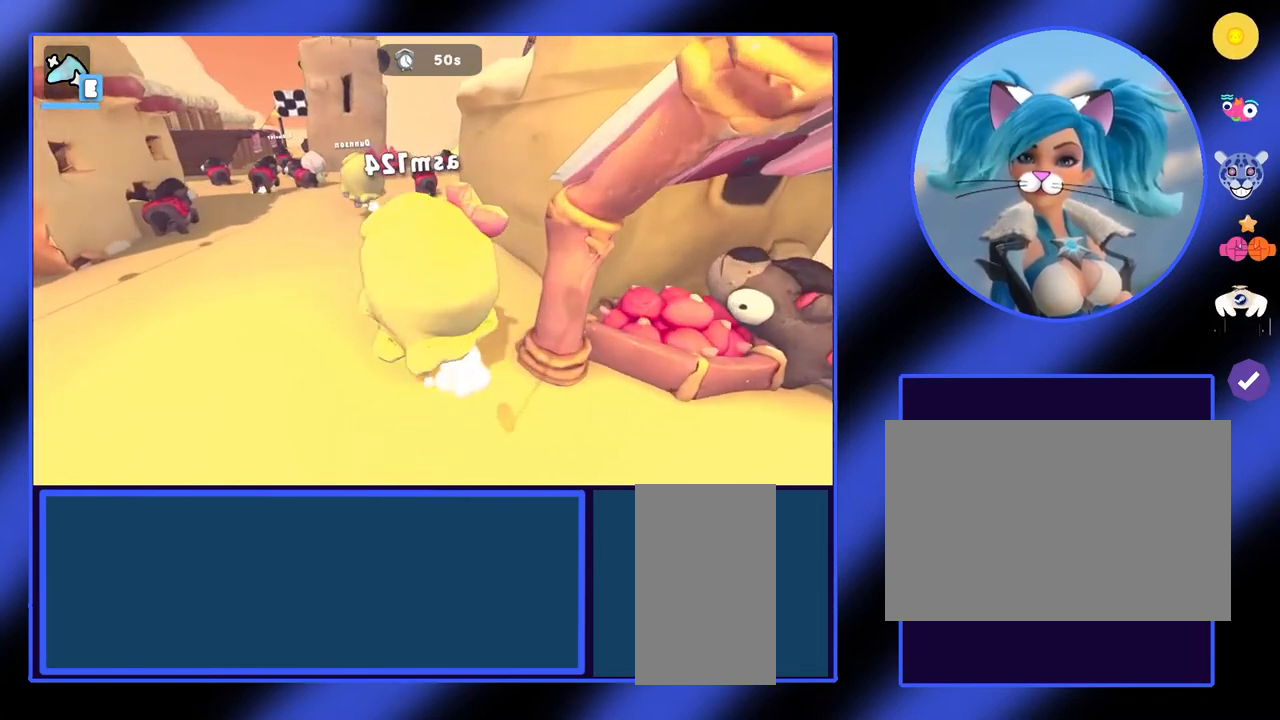
{"keys": ["w"], "mouse": [], "events": [[267, "a", "up"]]}
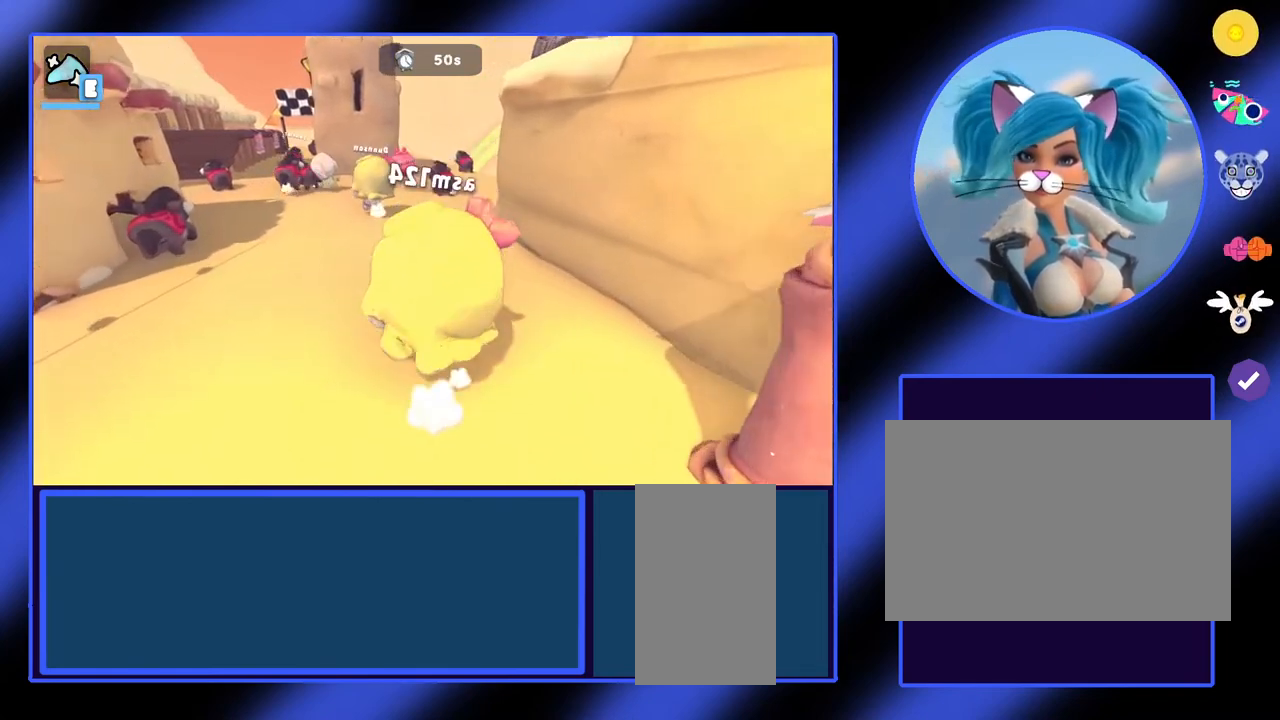
{"keys": ["w"], "mouse": [], "events": []}
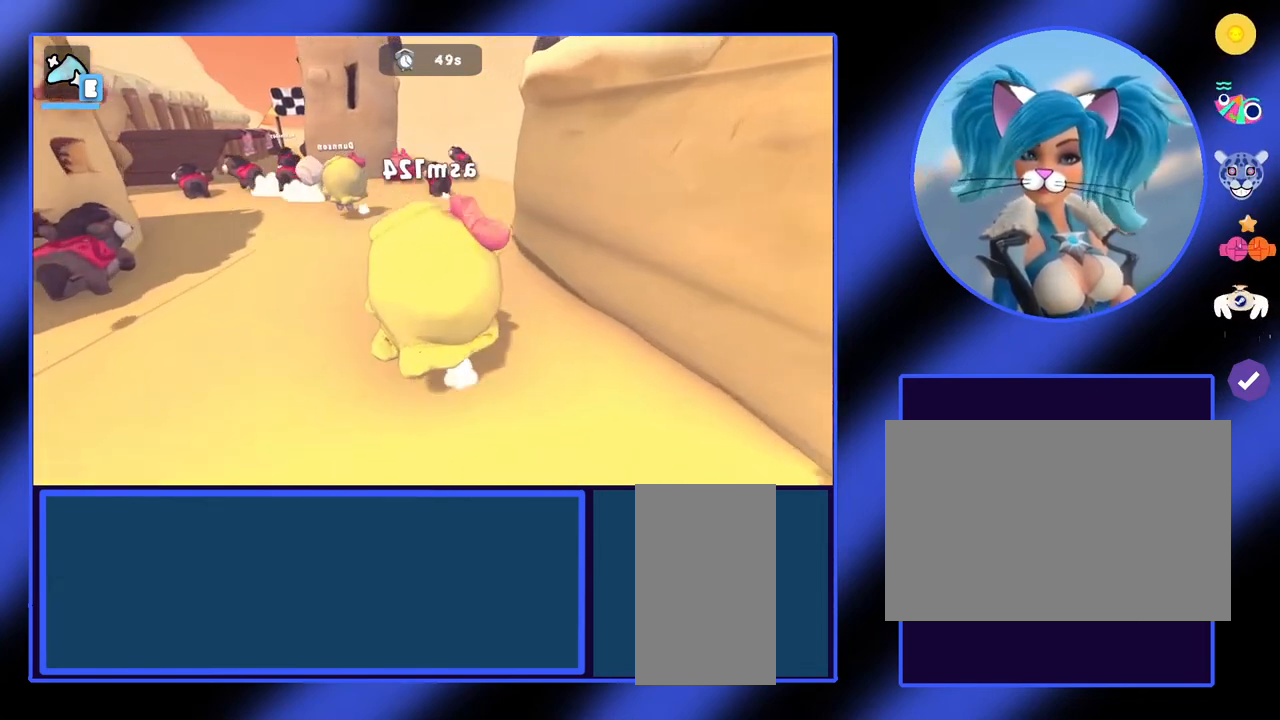
{"keys": ["w"], "mouse": [], "events": []}
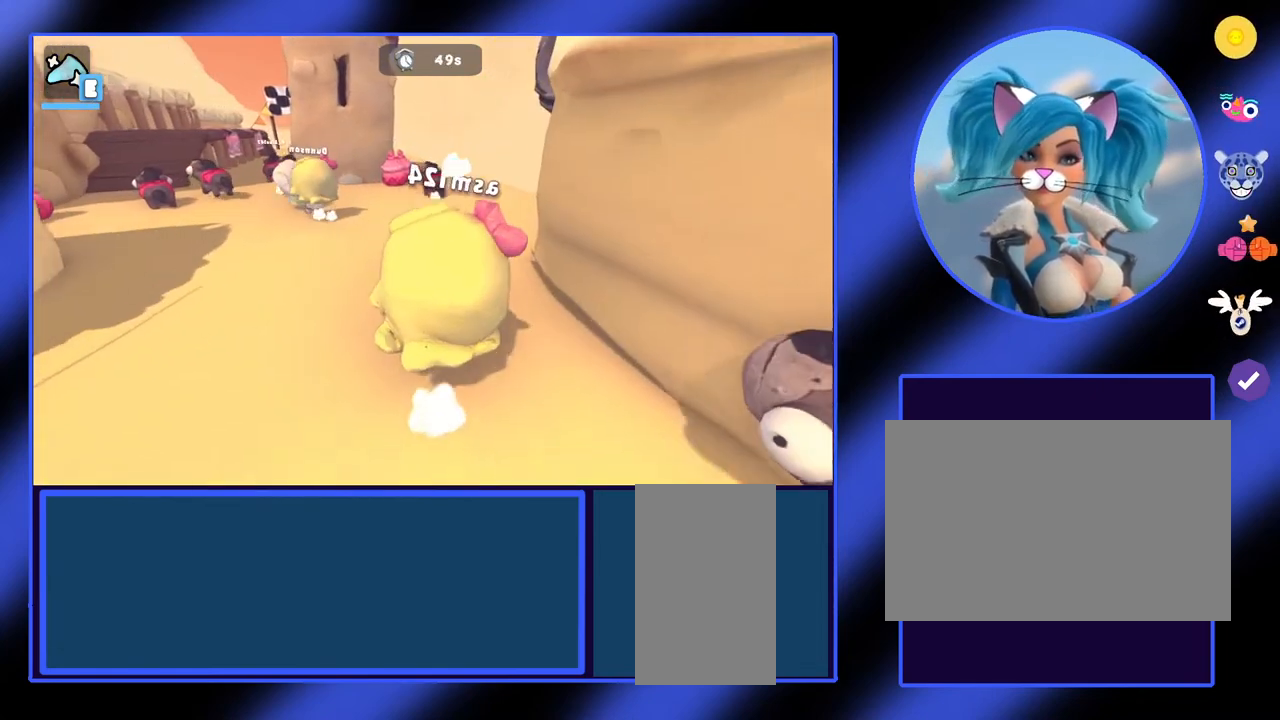
{"keys": [], "mouse": [], "events": [[33, "w", "up"]]}
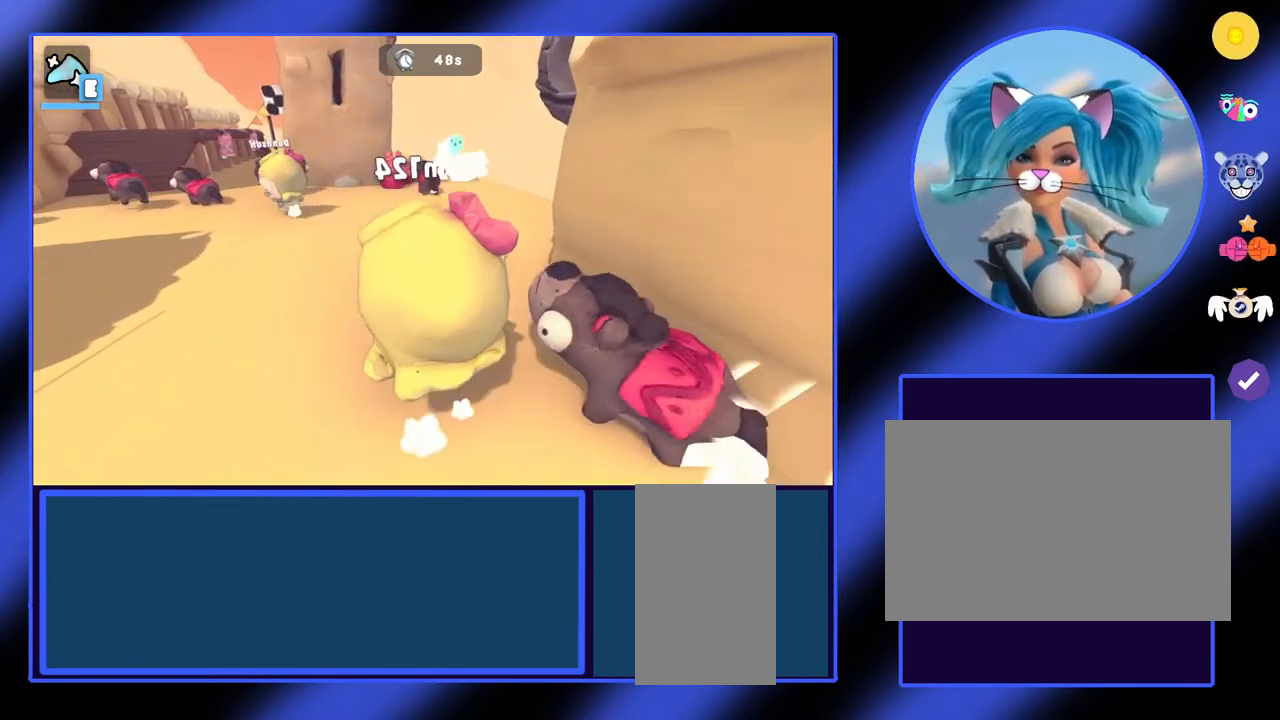
{"keys": [], "mouse": [], "events": []}
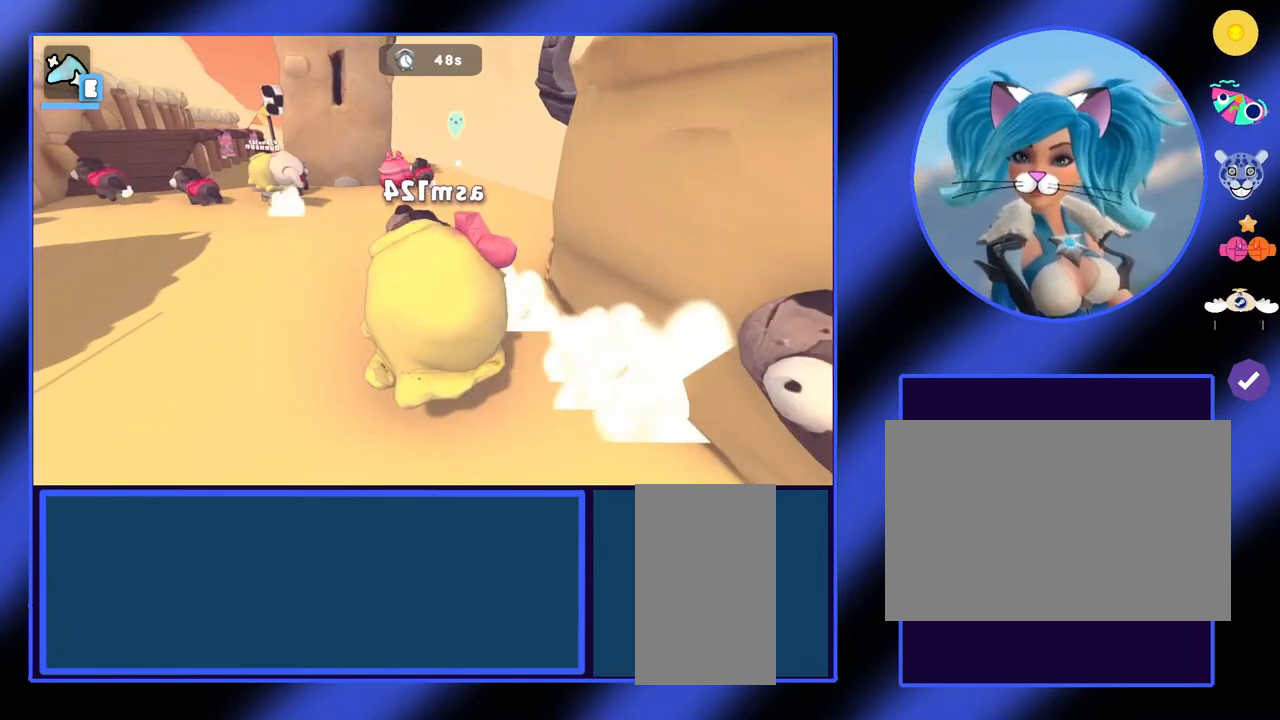
{"keys": ["d"], "mouse": [], "events": [[33, "d", "down"]]}
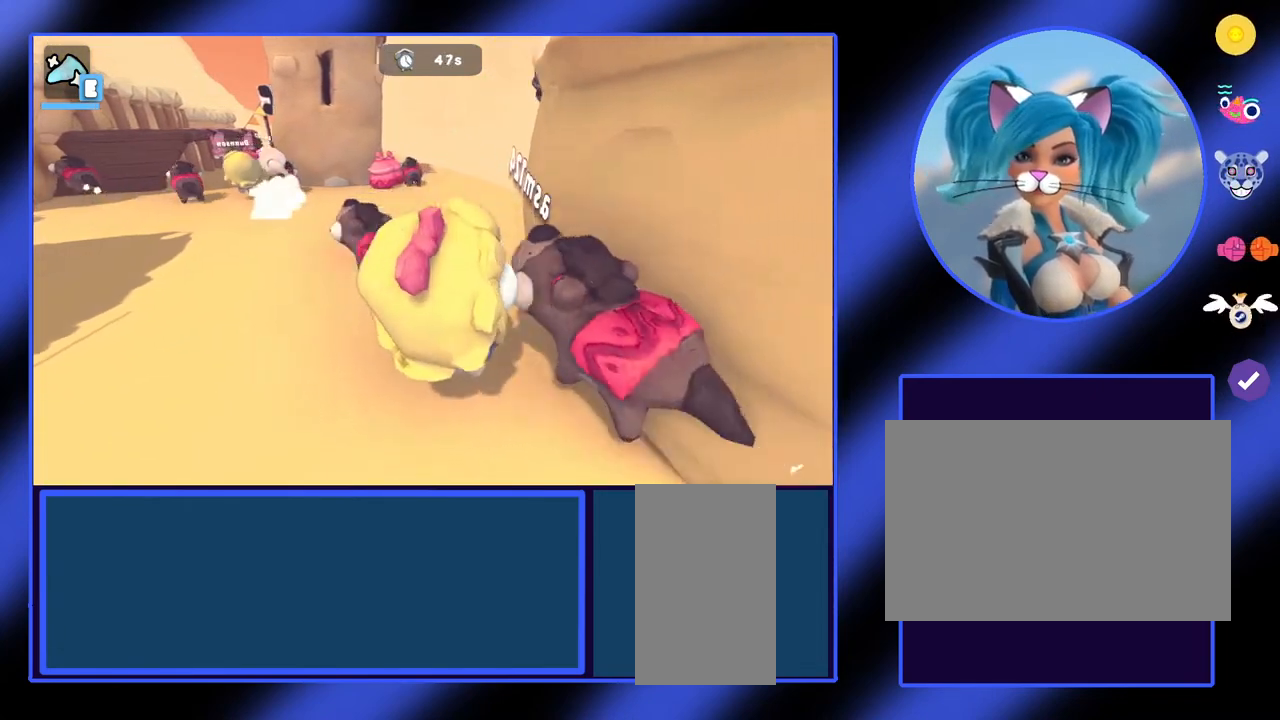
{"keys": ["d"], "mouse": [], "events": []}
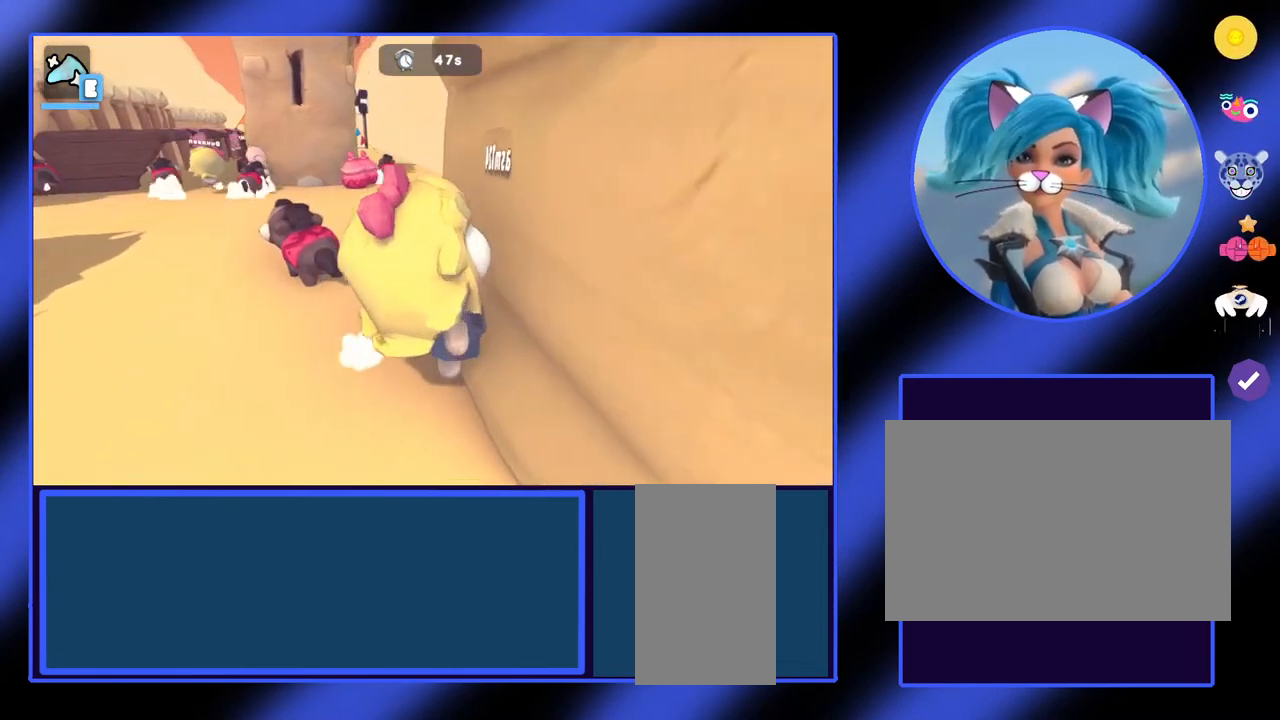
{"keys": ["d"], "mouse": [], "events": []}
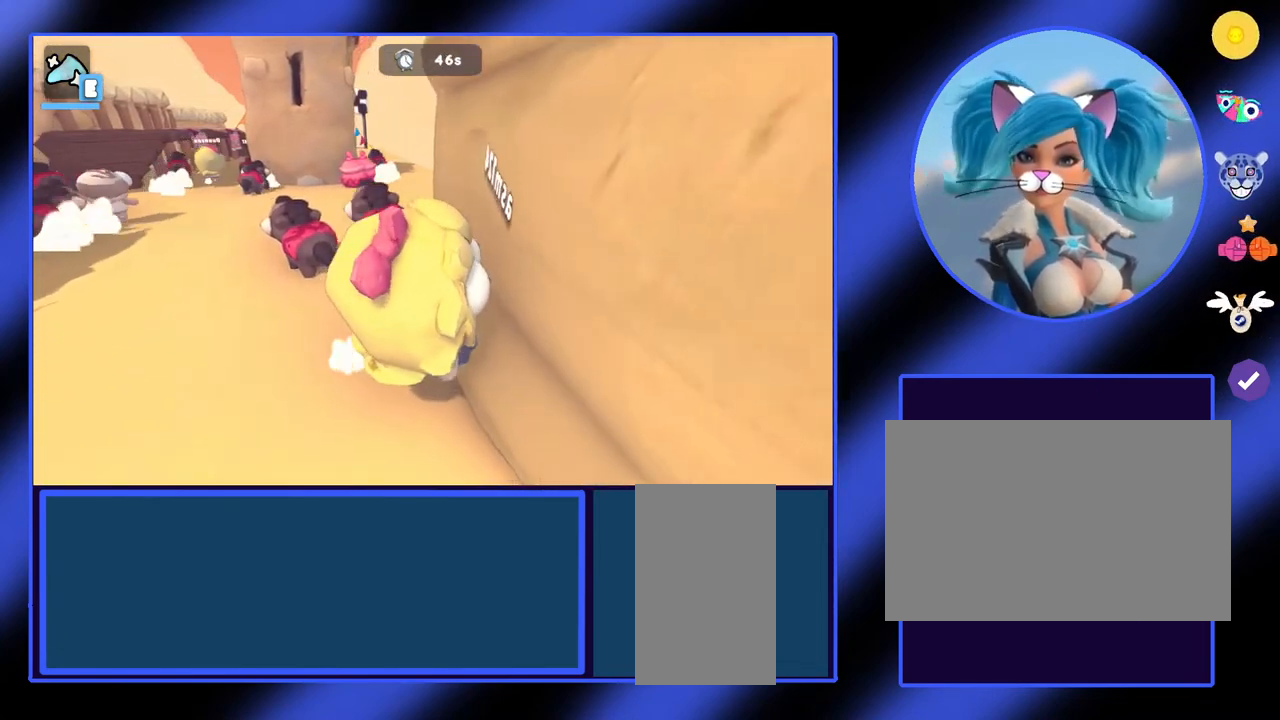
{"keys": [], "mouse": [], "events": [[500, "d", "up"]]}
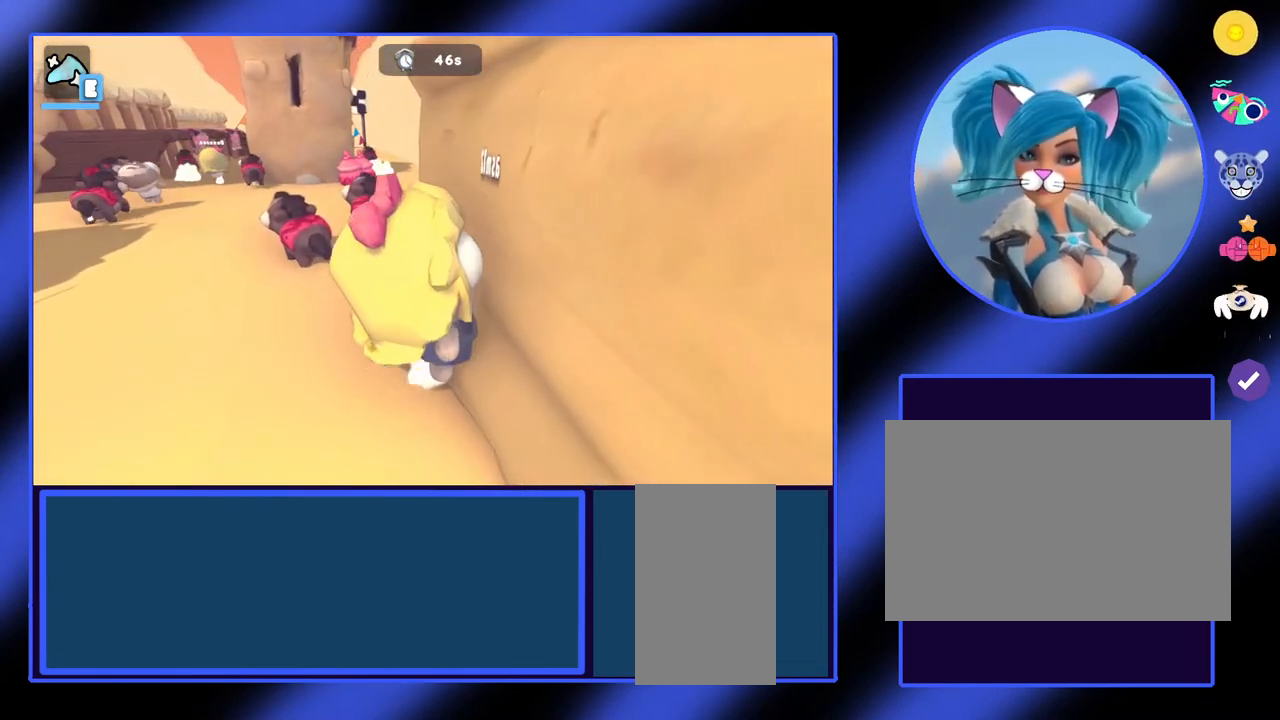
{"keys": ["w"], "mouse": [], "events": [[333, "w", "down"]]}
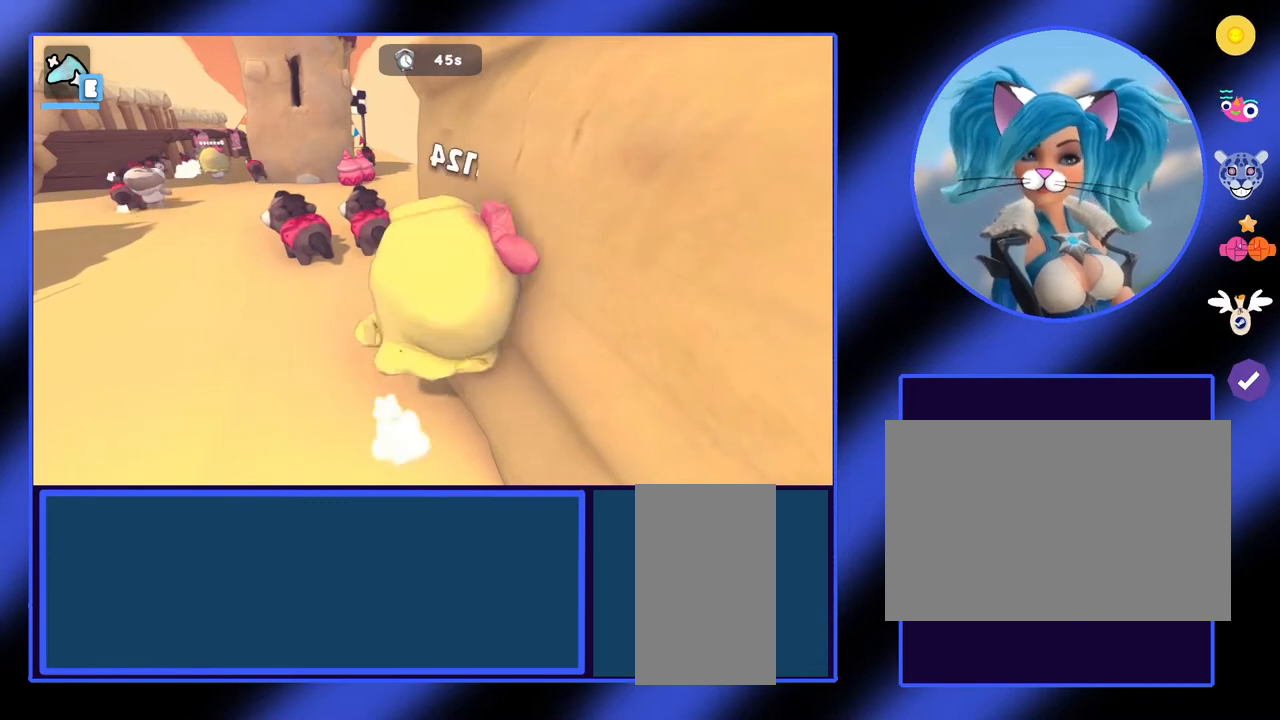
{"keys": ["w"], "mouse": [], "events": []}
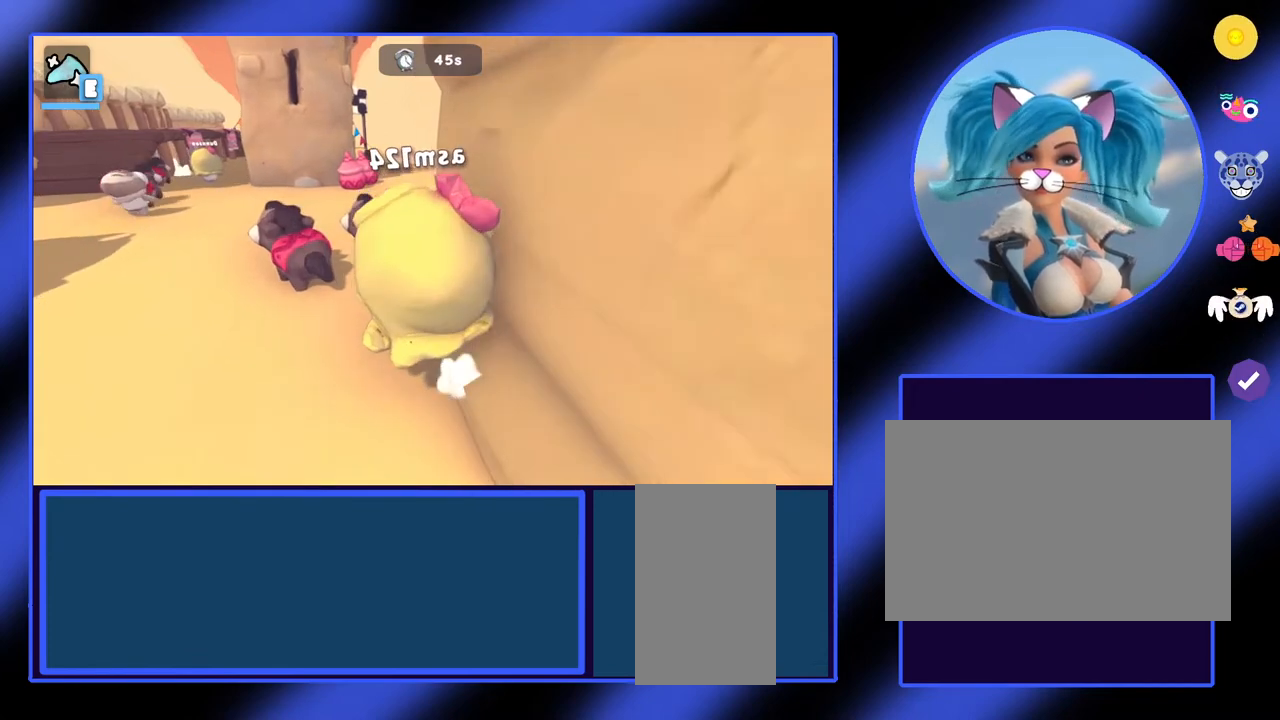
{"keys": ["w"], "mouse": [], "events": []}
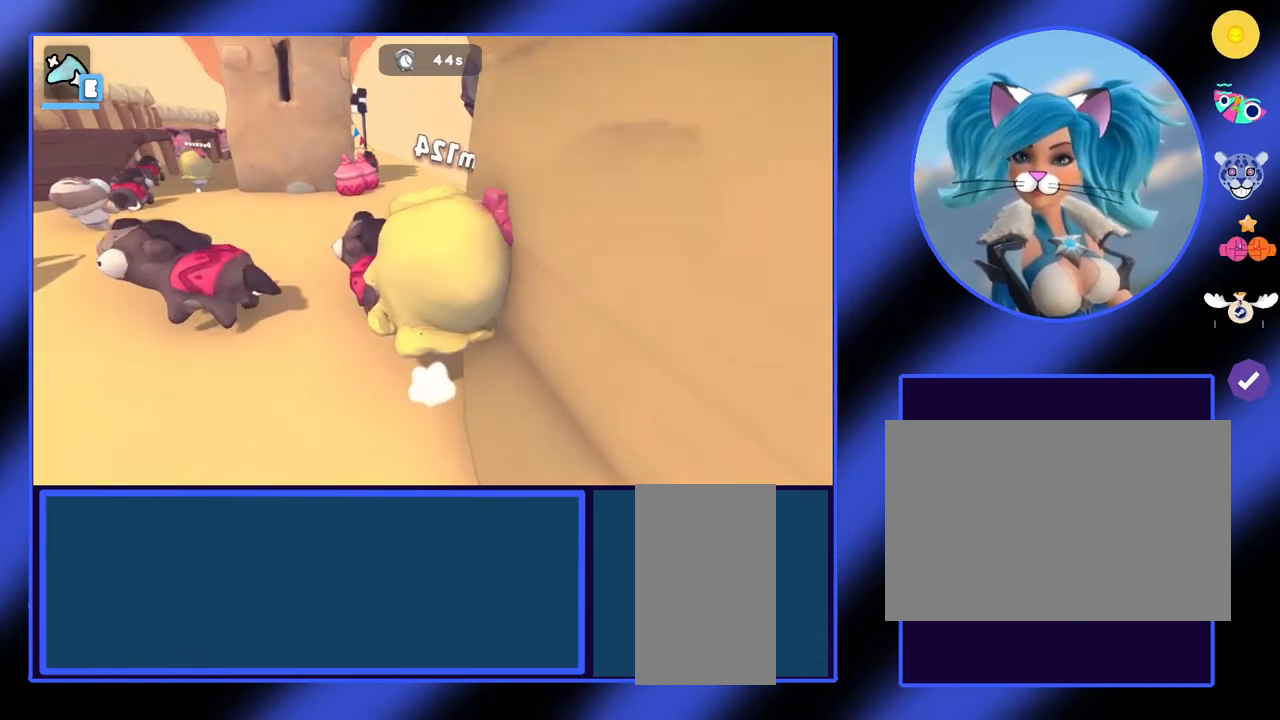
{"keys": [], "mouse": [], "events": [[167, "w", "up"]]}
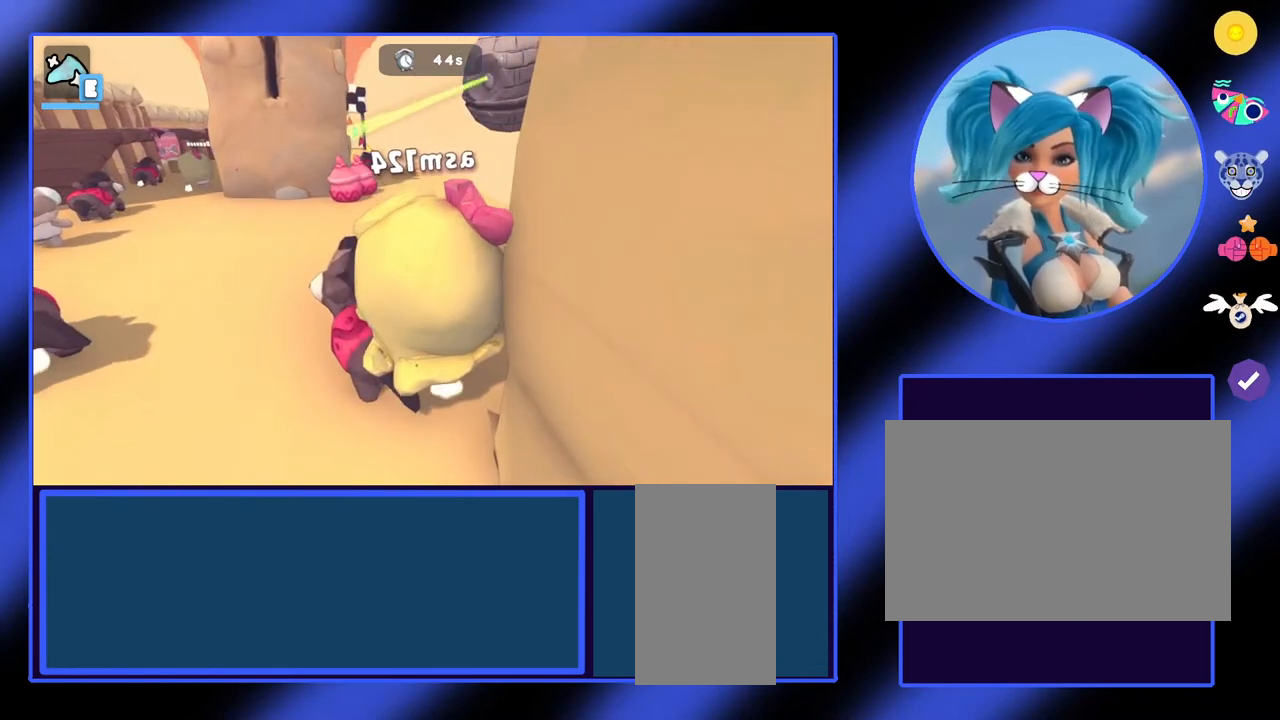
{"keys": ["a"], "mouse": [], "events": [[200, "a", "down"]]}
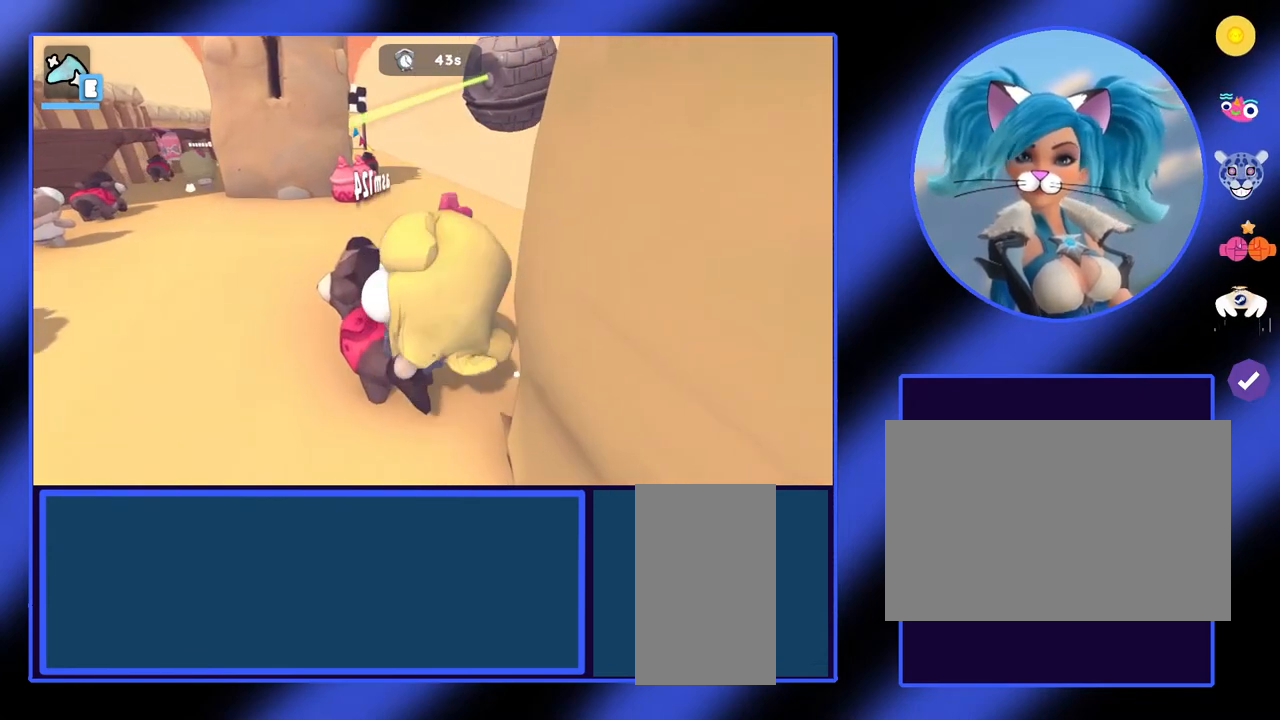
{"keys": ["a"], "mouse": [], "events": []}
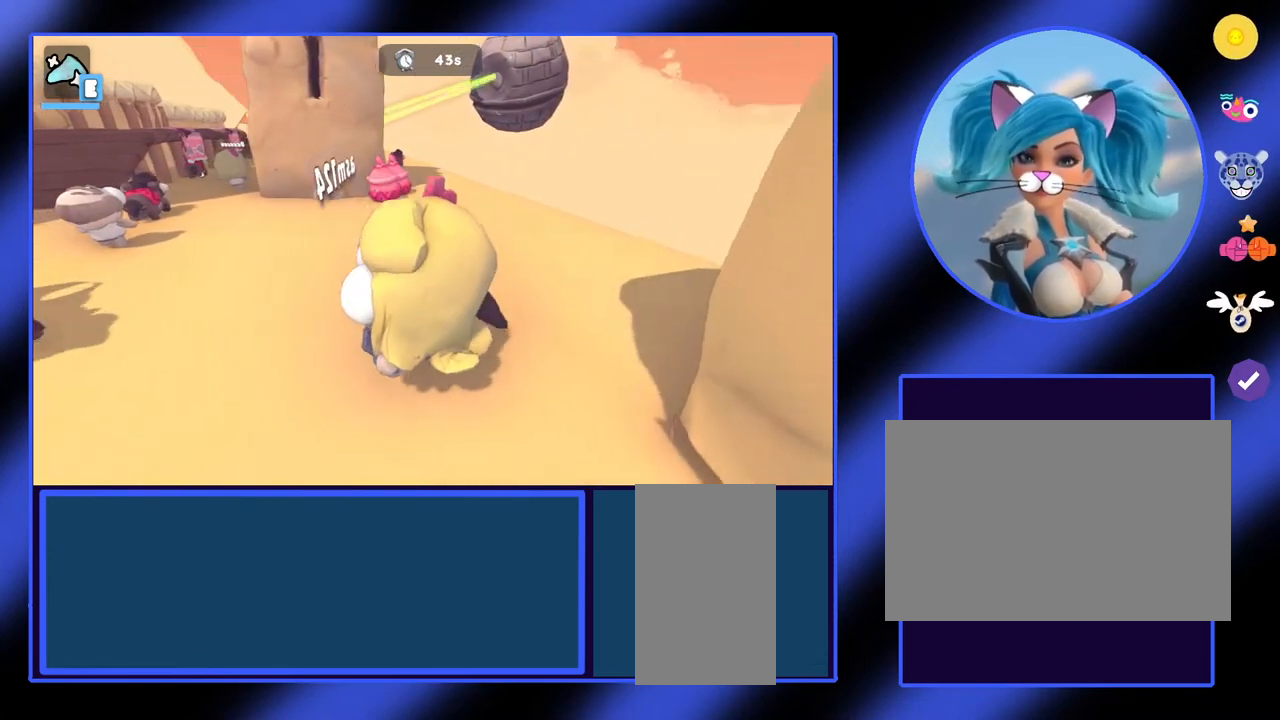
{"keys": ["a", "w"], "mouse": [], "events": [[367, "w", "down"]]}
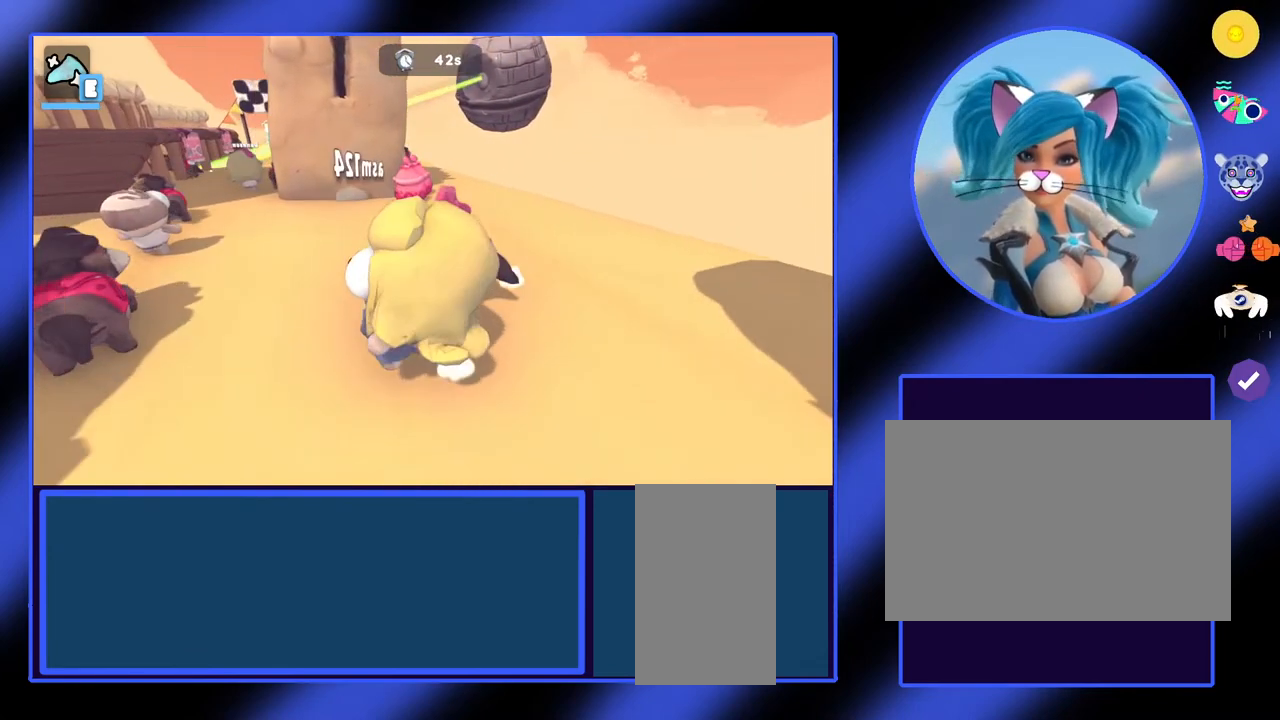
{"keys": ["w"], "mouse": [], "events": [[167, "a", "up"]]}
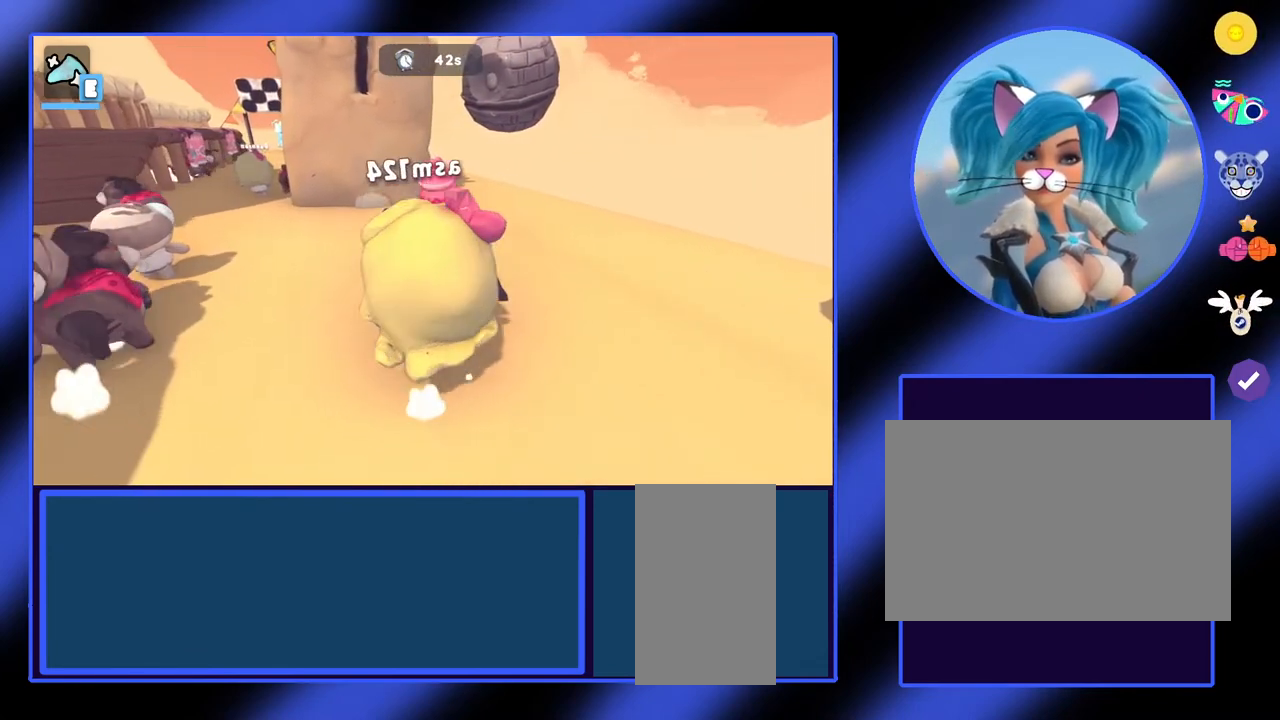
{"keys": ["w"], "mouse": [], "events": []}
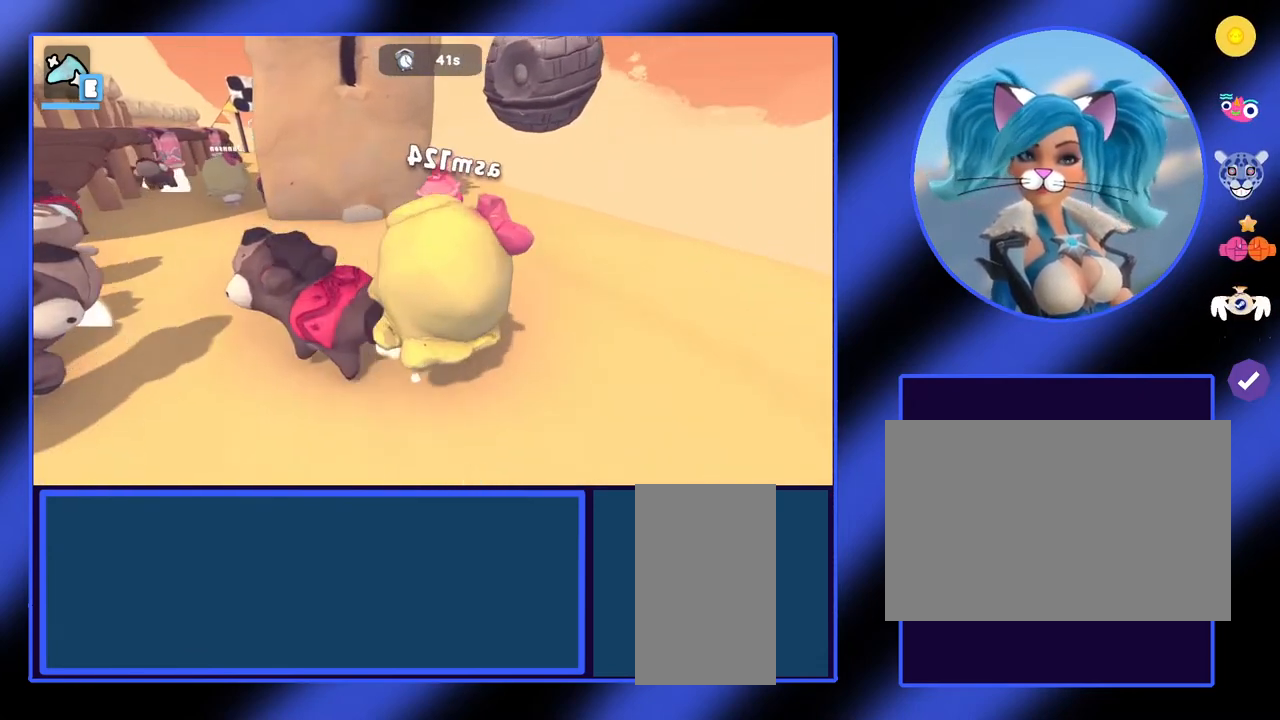
{"keys": [], "mouse": [], "events": [[400, "w", "up"]]}
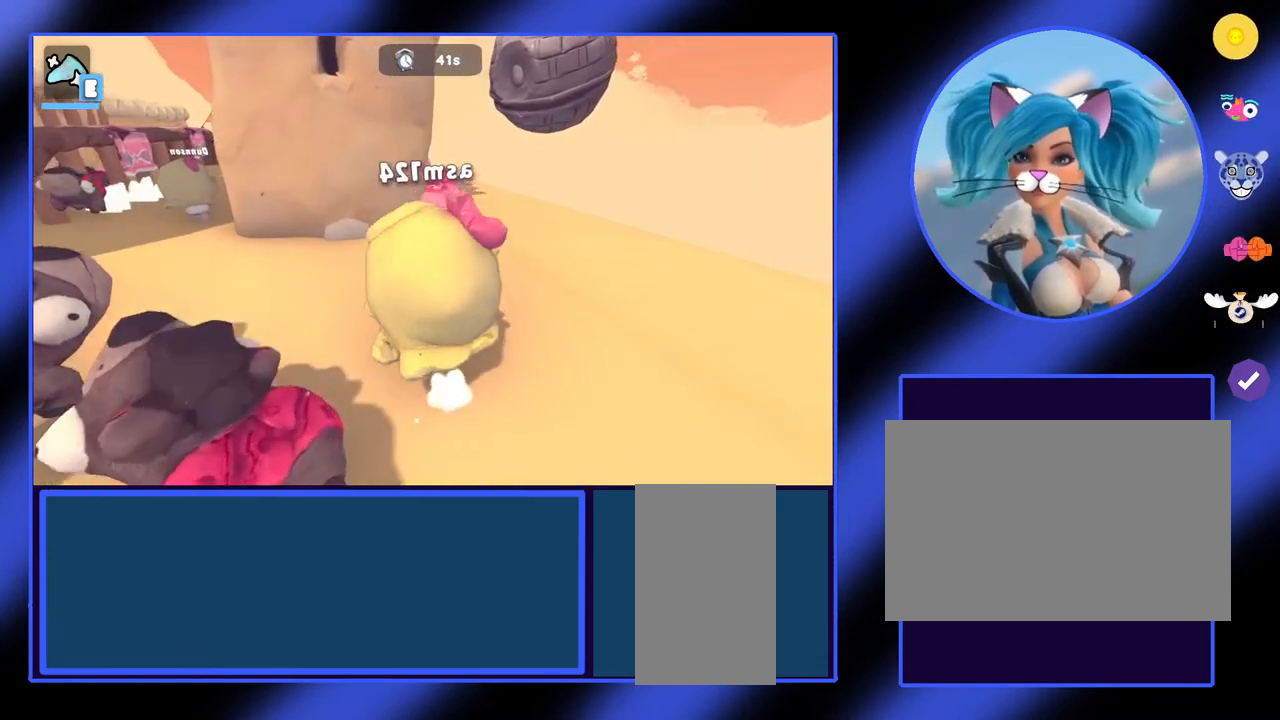
{"keys": ["d"], "mouse": [], "events": [[300, "d", "down"]]}
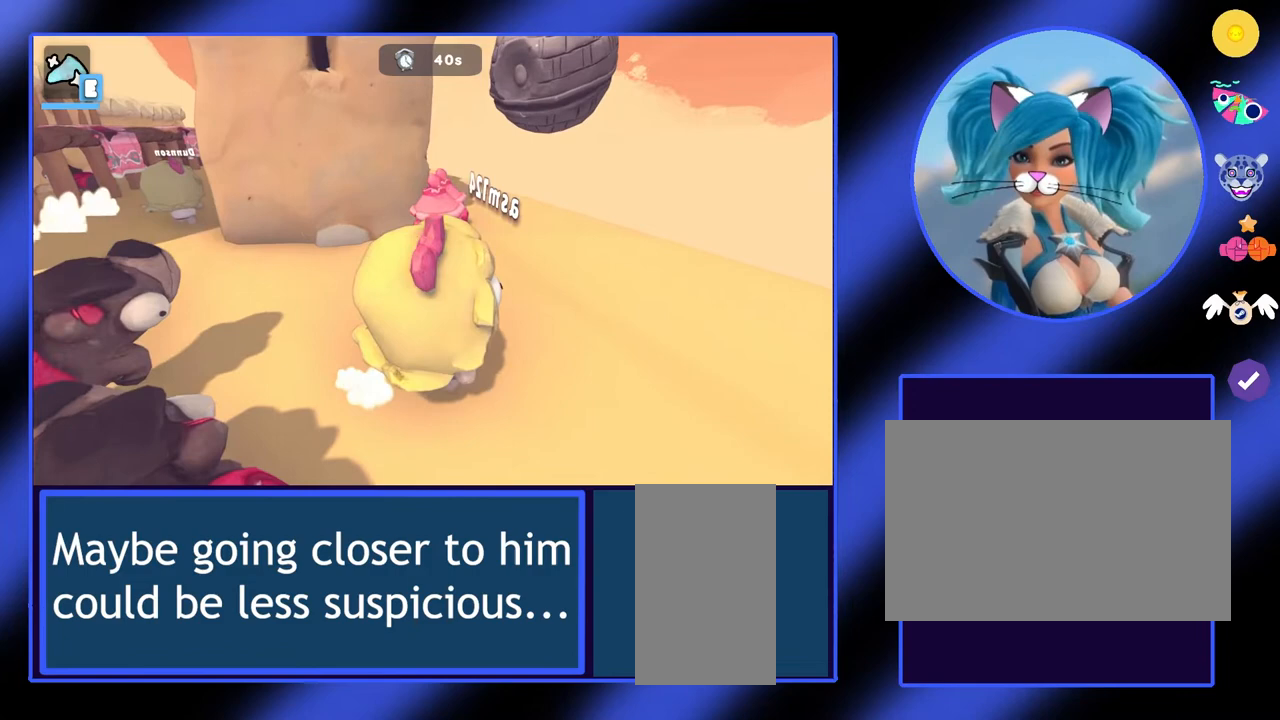
{"keys": ["d"], "mouse": [], "events": []}
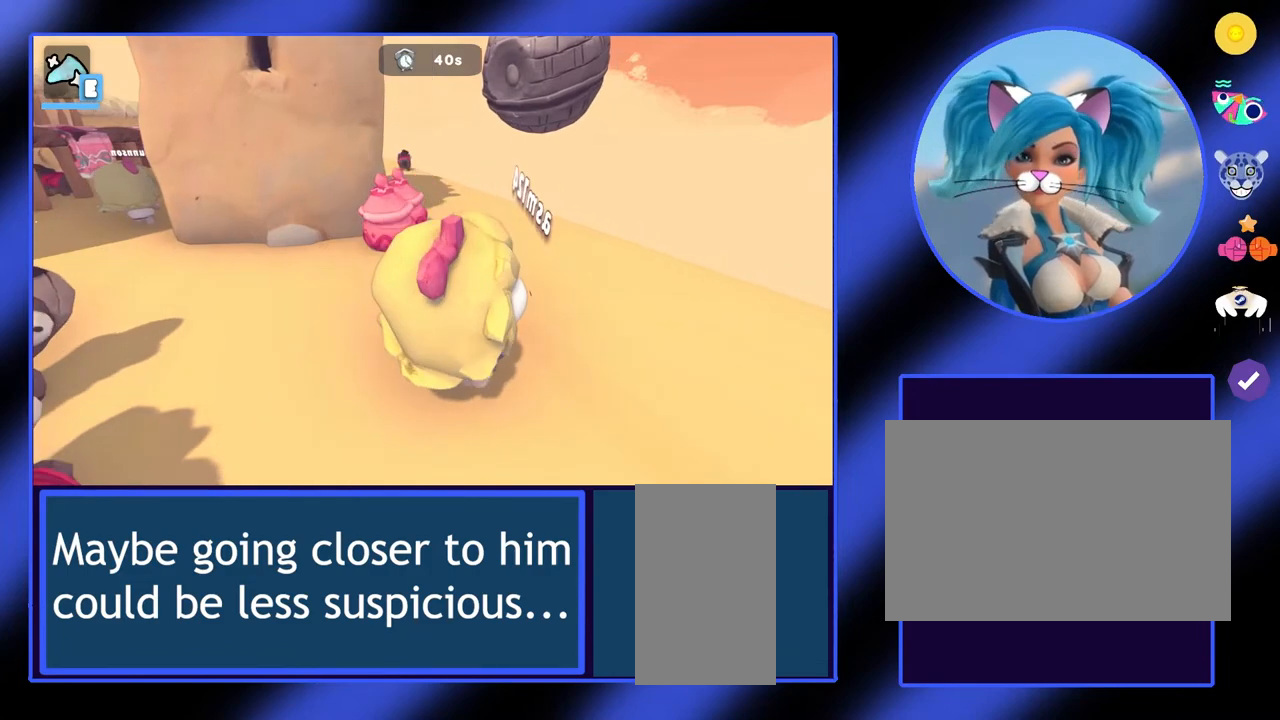
{"keys": ["d"], "mouse": [], "events": []}
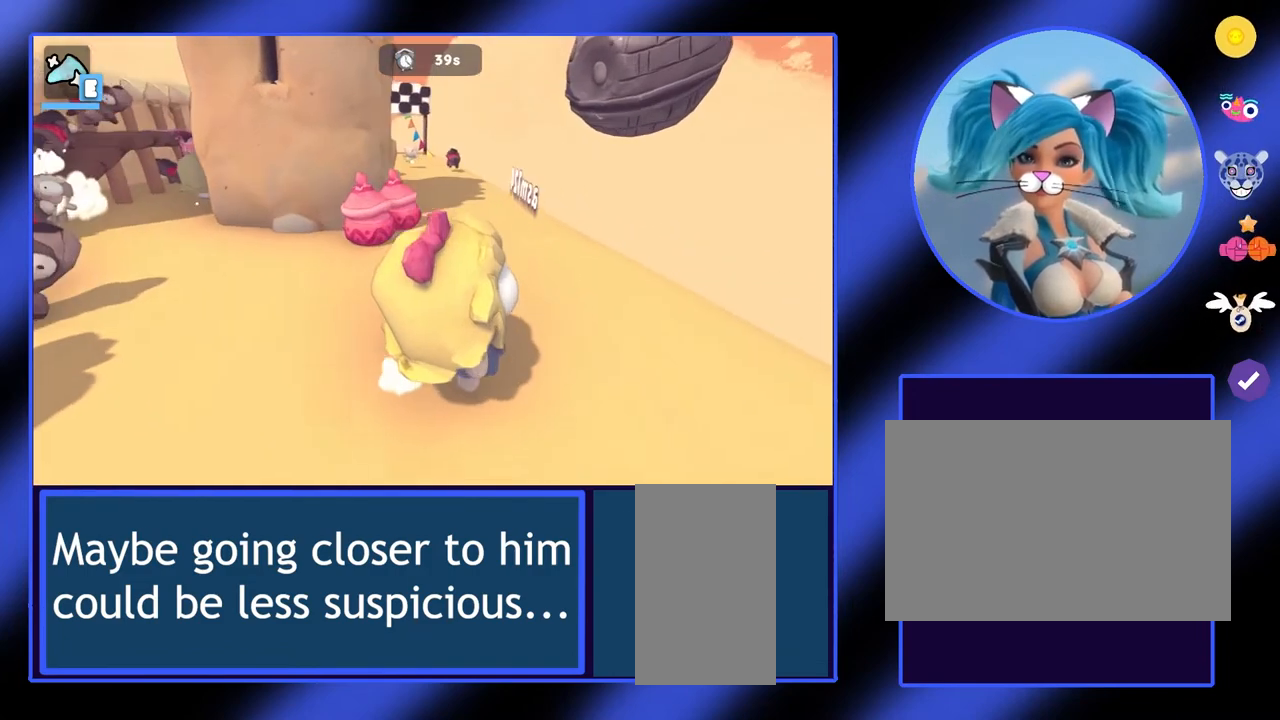
{"keys": ["d"], "mouse": [], "events": []}
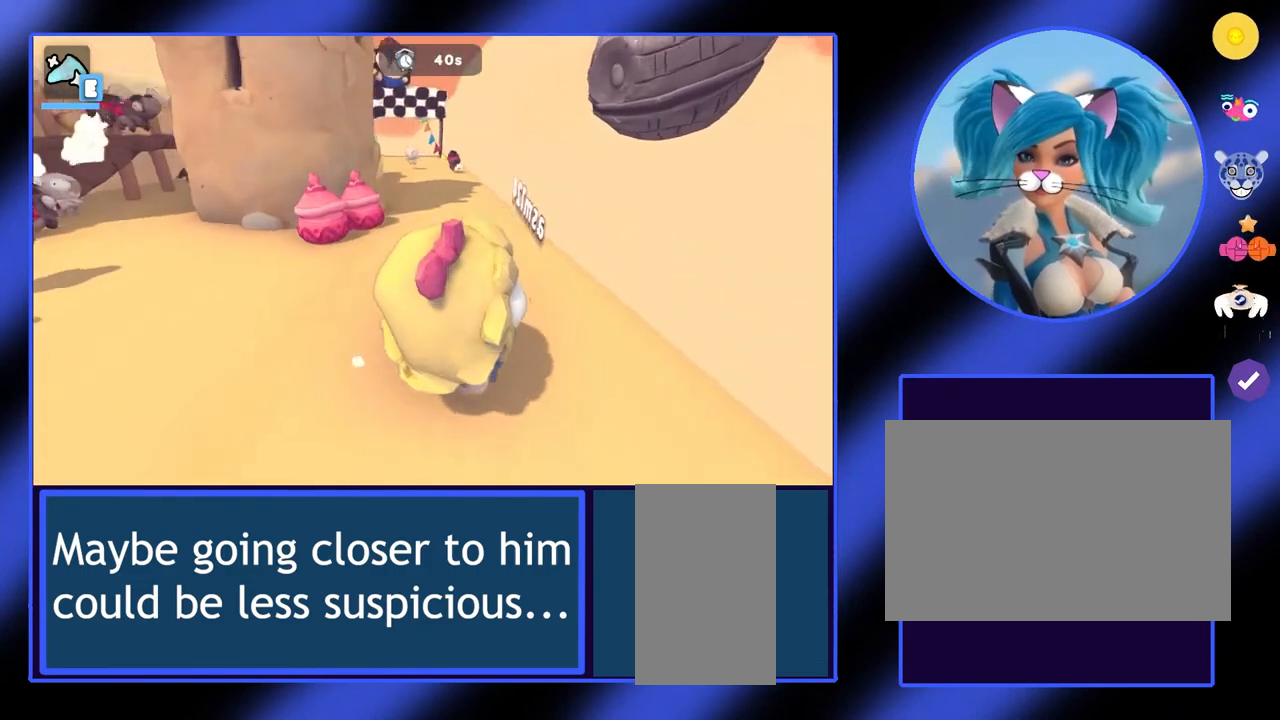
{"keys": ["d"], "mouse": [], "events": []}
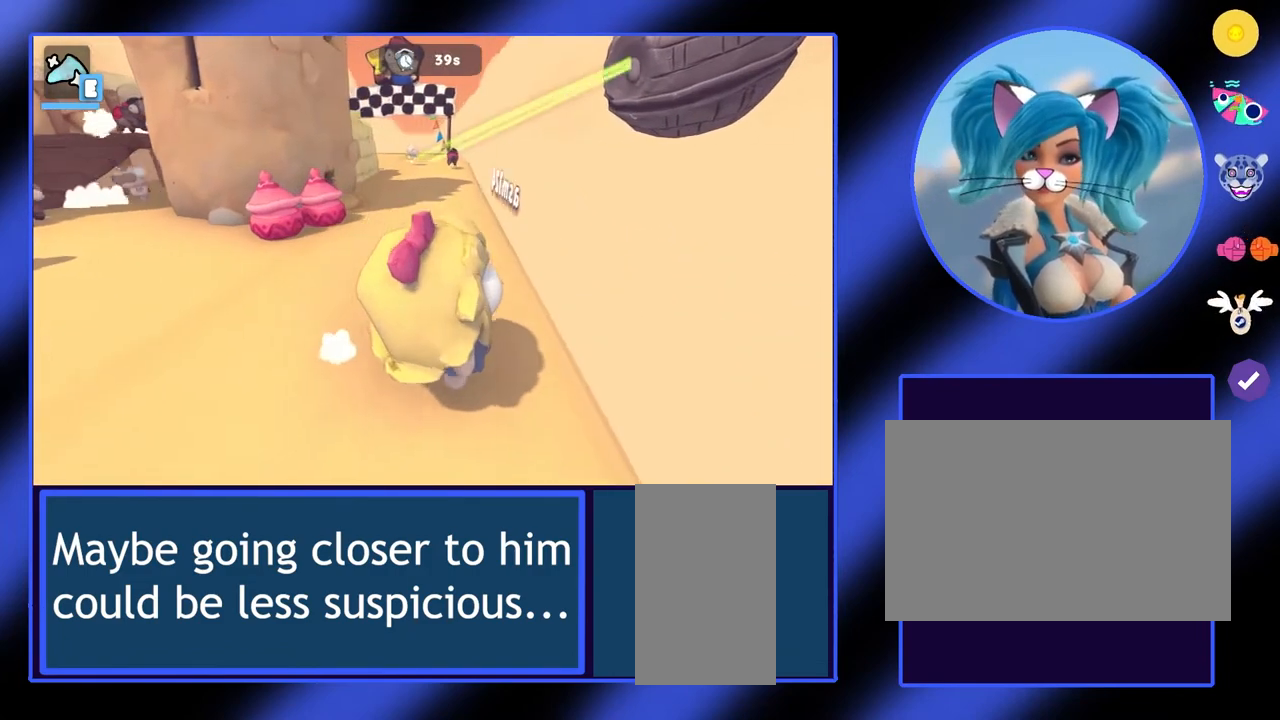
{"keys": ["d"], "mouse": [], "events": []}
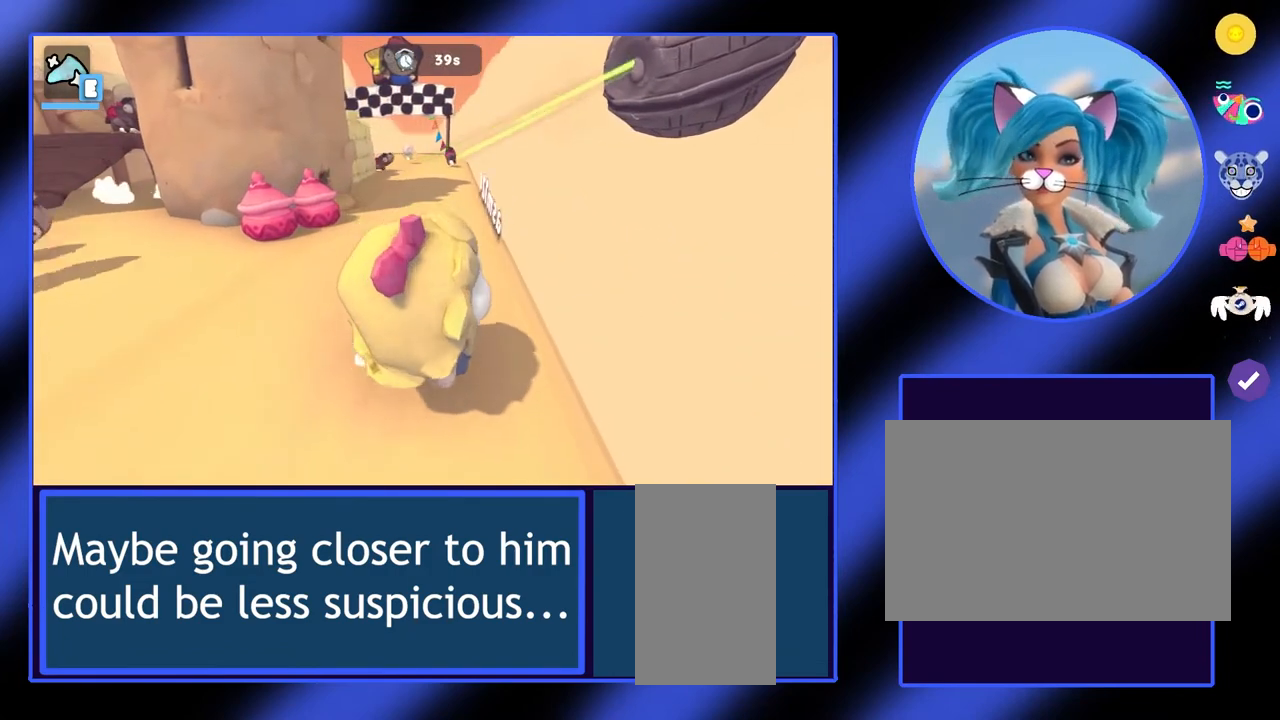
{"keys": ["d"], "mouse": [], "events": []}